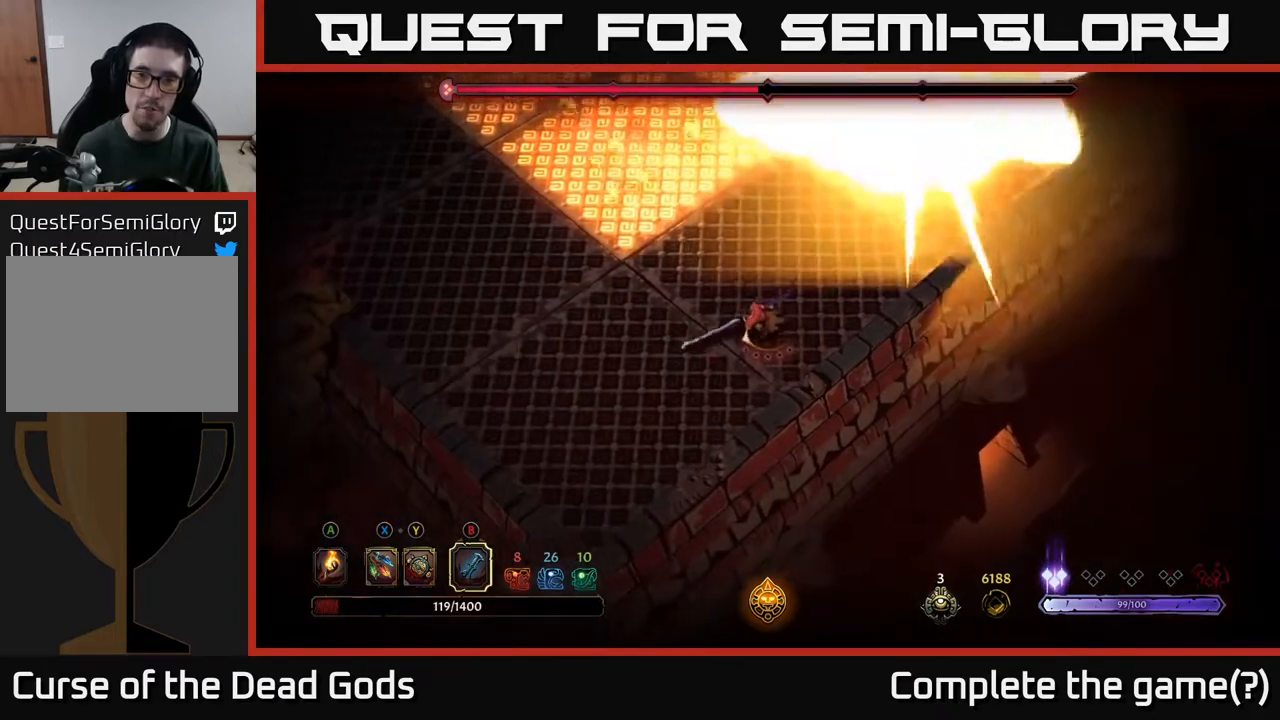
Gameplay with a controller (Xbox layout); each line is a JSON object with the inputs held at the frame after it. "events" lists button and stick changes between this image and that frame as [ms after this image, input, new state], when the widget could be followed in between.
{"buttons": [], "left_stick": "right", "right_stick": "center", "events": [[283, "left_stick", "down"], [333, "left_stick", "right"]]}
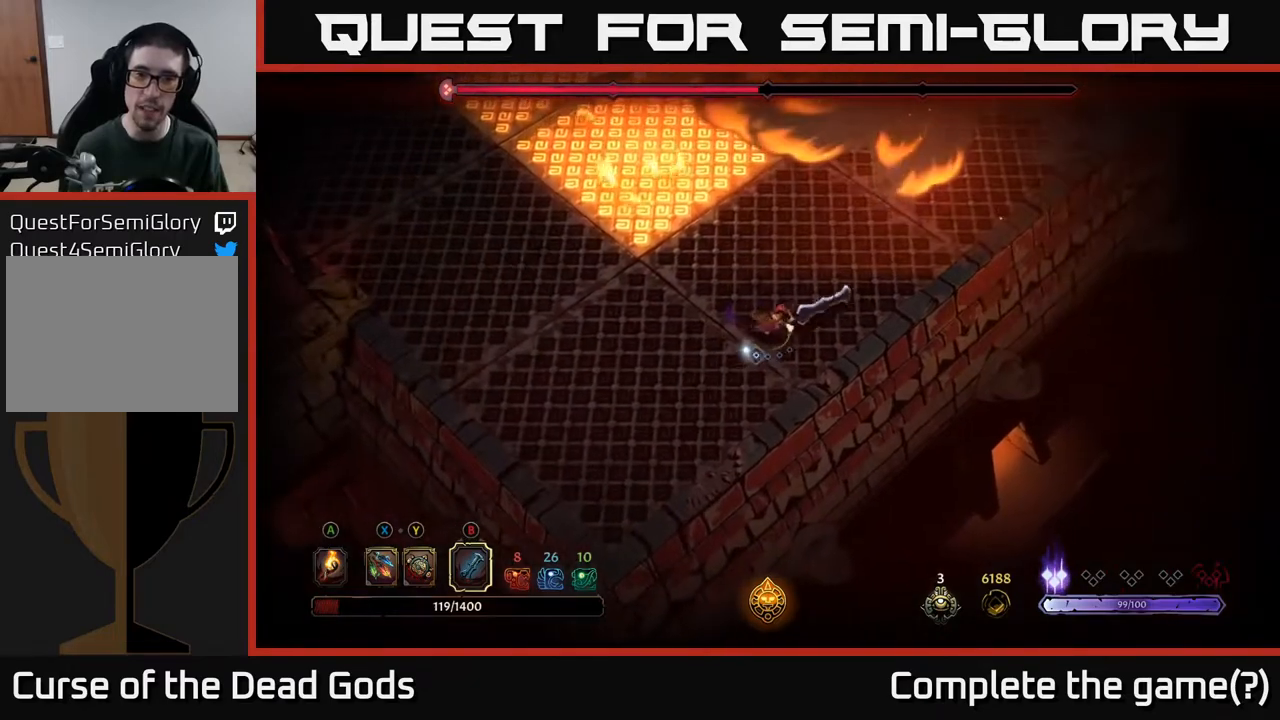
{"buttons": [], "left_stick": "up-right", "right_stick": "center", "events": [[250, "left_stick", "down-right"], [350, "left_stick", "down"], [483, "left_stick", "up-right"]]}
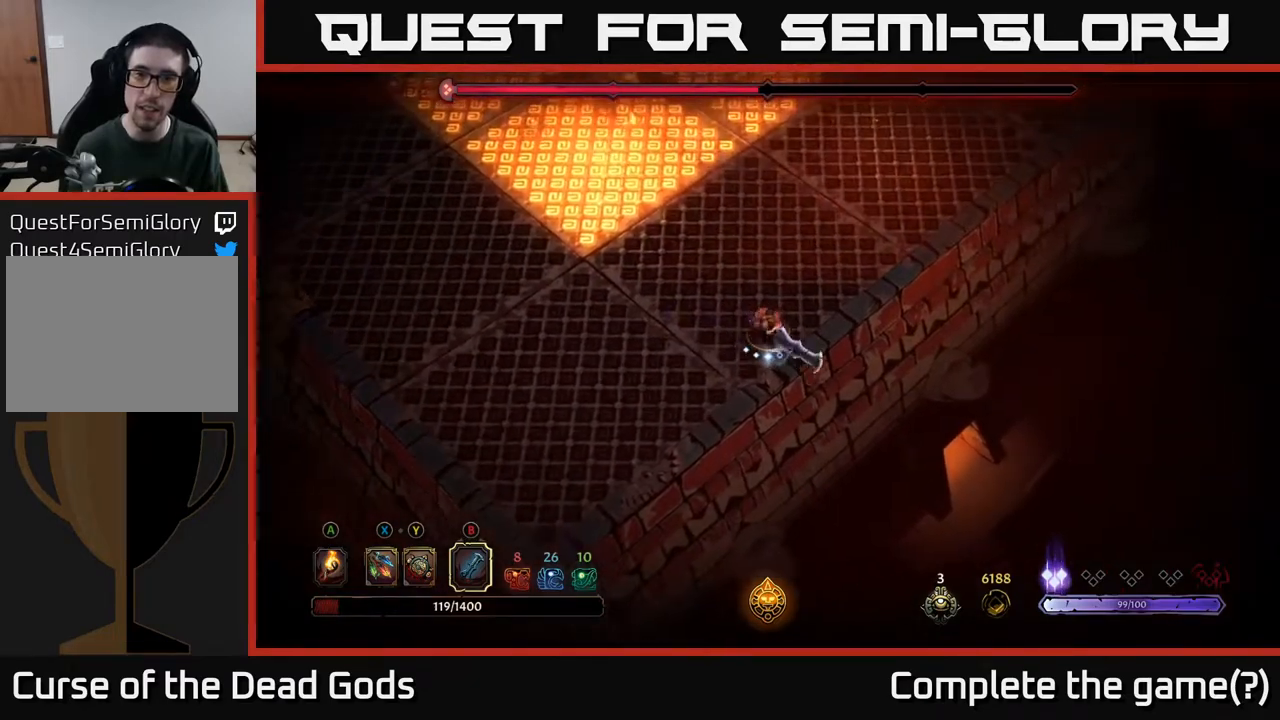
{"buttons": [], "left_stick": "up-right", "right_stick": "center", "events": []}
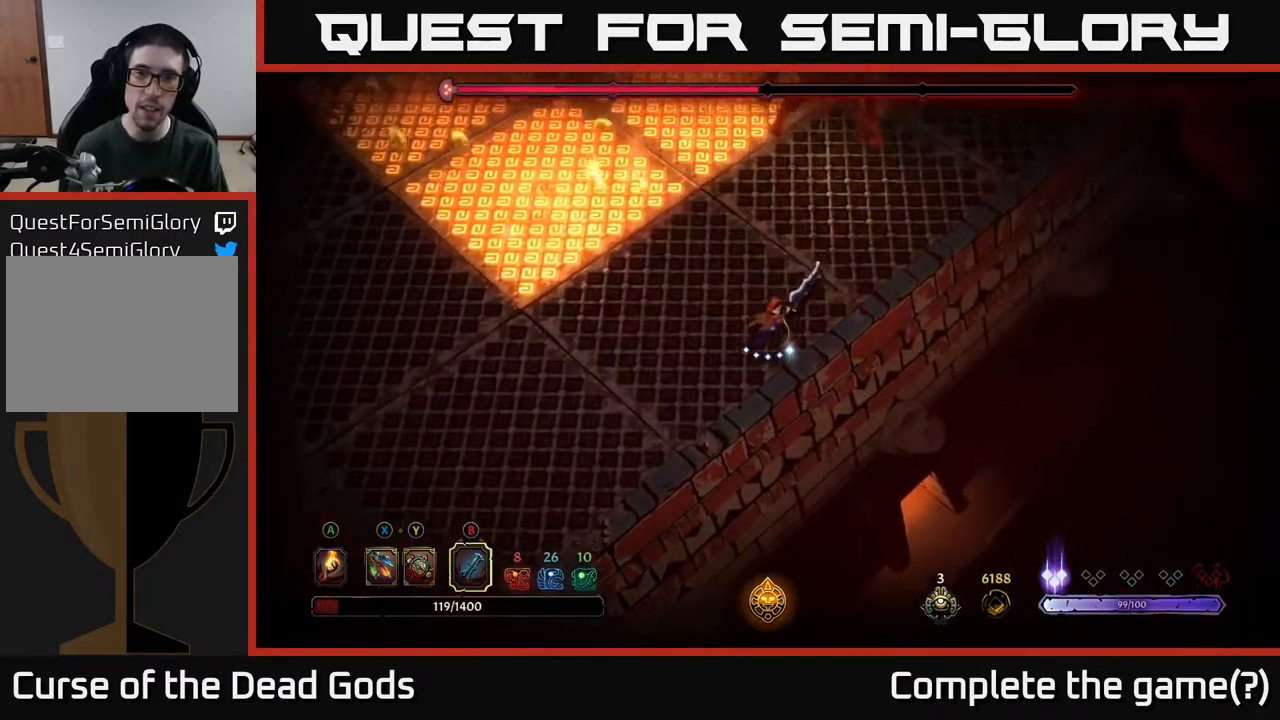
{"buttons": [], "left_stick": "up", "right_stick": "center", "events": [[250, "X", "down"], [300, "X", "up"], [367, "X", "down"], [367, "left_stick", "up"], [433, "X", "up"]]}
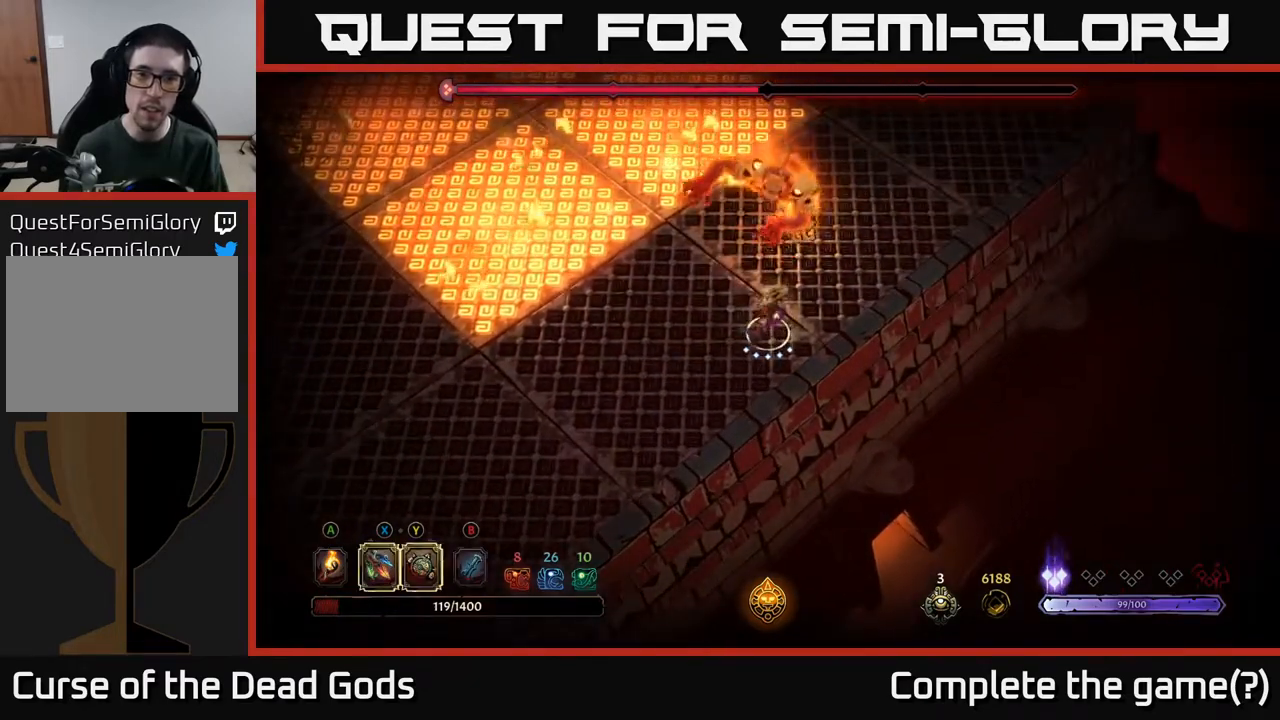
{"buttons": [], "left_stick": "up-right", "right_stick": "center", "events": [[250, "left_stick", "up-right"]]}
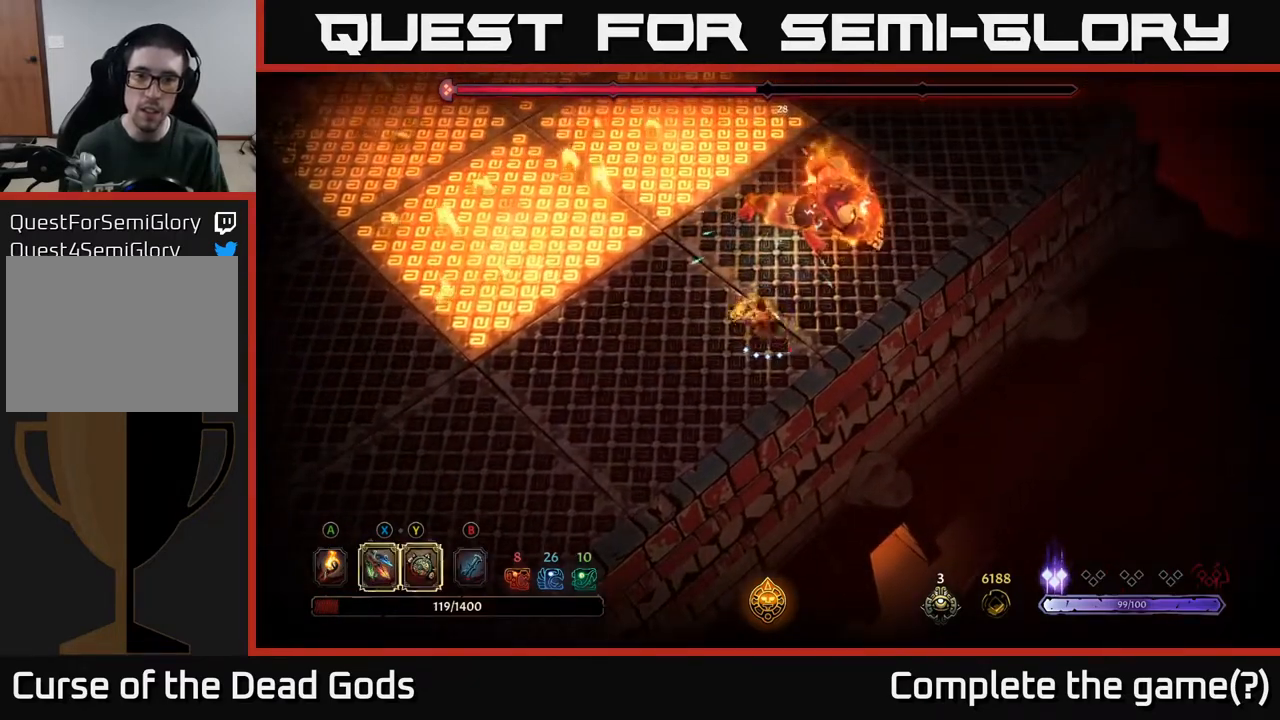
{"buttons": [], "left_stick": "up-right", "right_stick": "center", "events": [[17, "R2", "down"], [400, "R2", "up"]]}
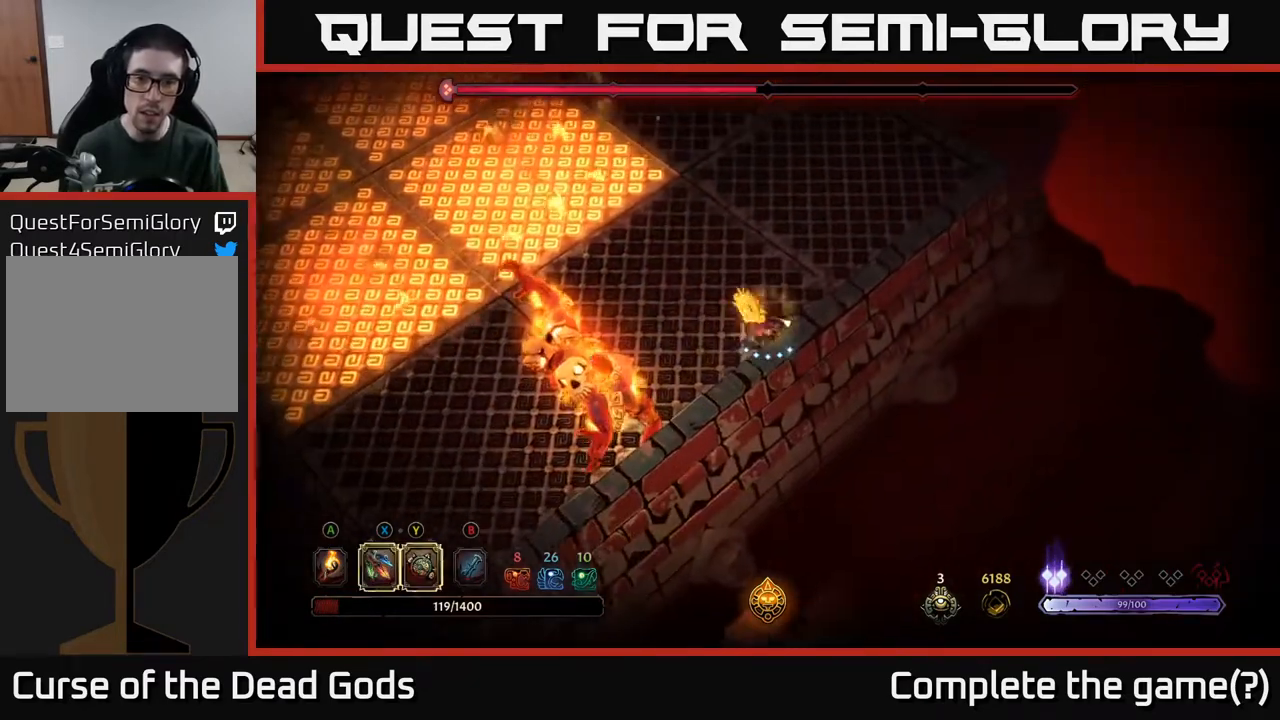
{"buttons": ["R2"], "left_stick": "up", "right_stick": "center", "events": [[383, "left_stick", "up"], [417, "R2", "down"]]}
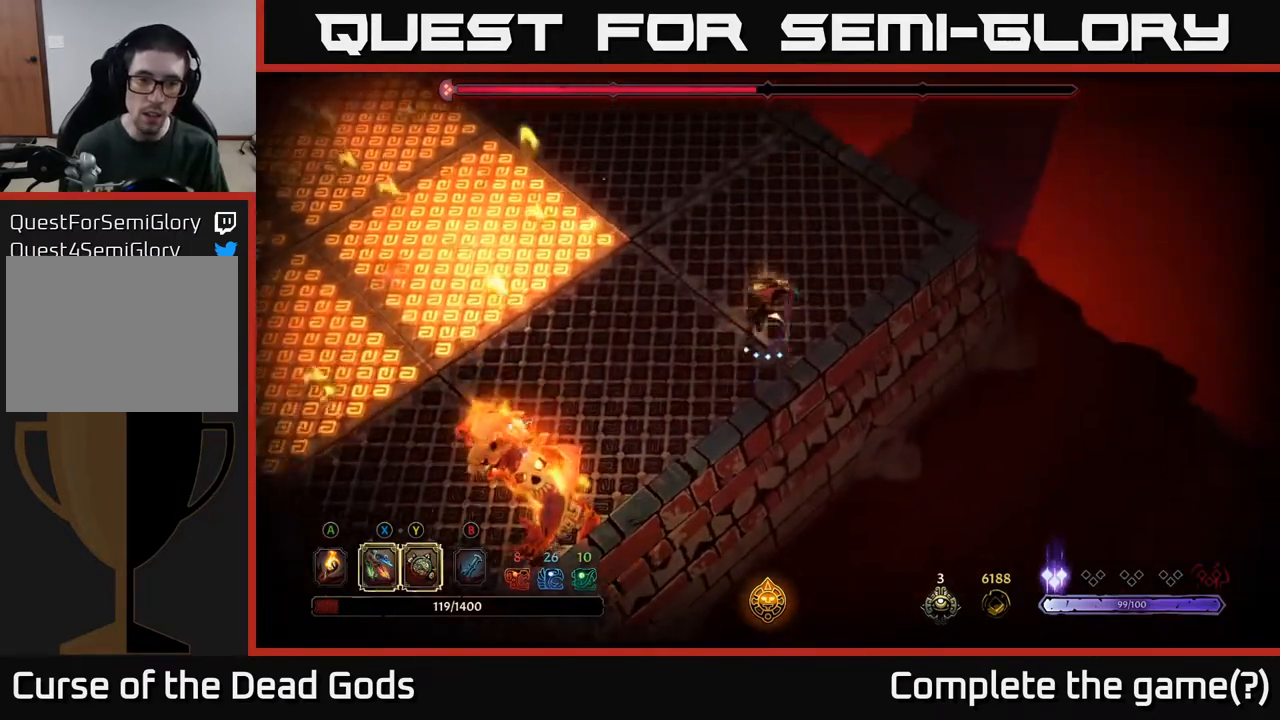
{"buttons": [], "left_stick": "down-left", "right_stick": "center", "events": [[150, "R2", "up"], [183, "left_stick", "left"], [233, "left_stick", "down-left"]]}
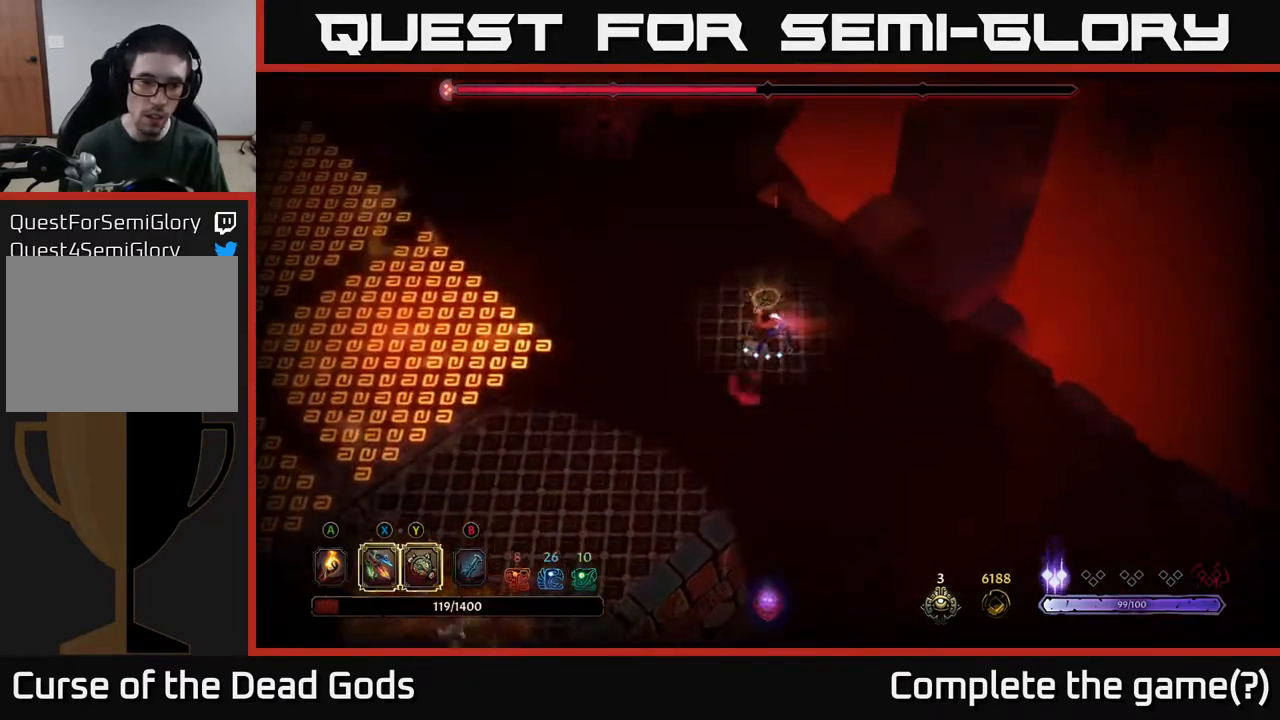
{"buttons": [], "left_stick": "down-left", "right_stick": "center", "events": [[317, "left_stick", "up-left"], [500, "left_stick", "down-left"]]}
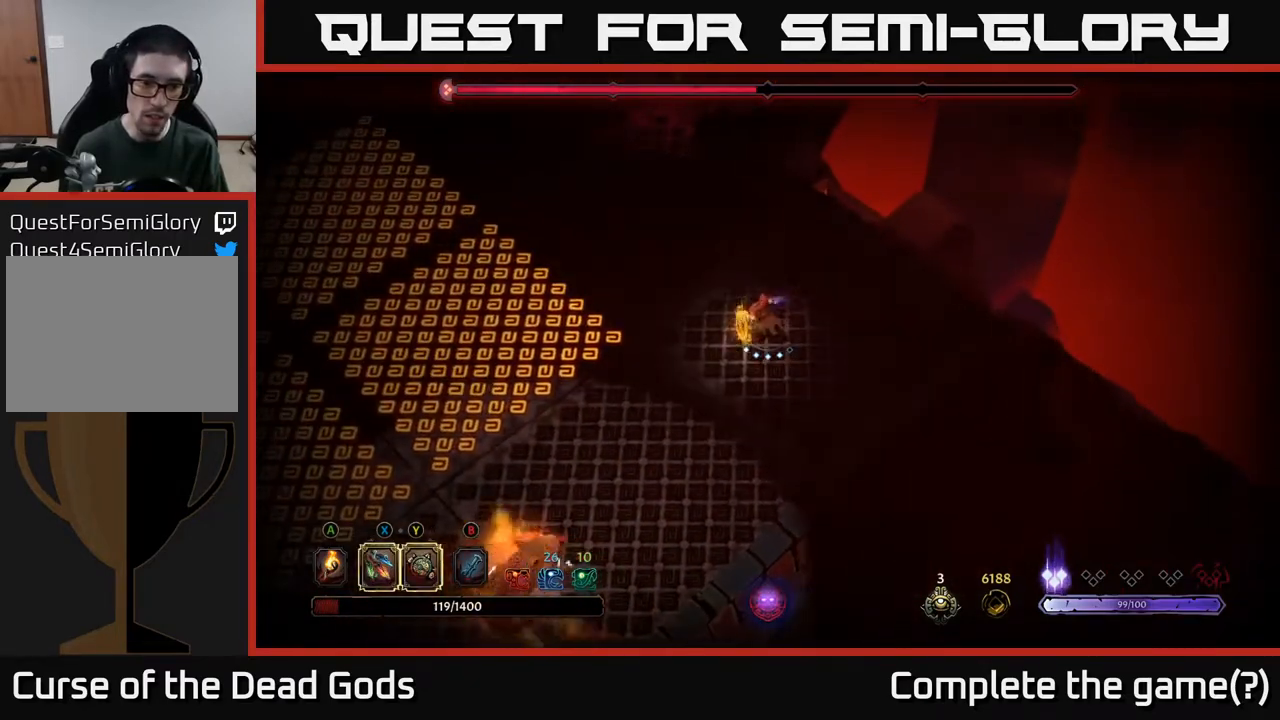
{"buttons": ["X"], "left_stick": "down-left", "right_stick": "center", "events": [[33, "X", "down"], [117, "X", "up"], [450, "X", "down"]]}
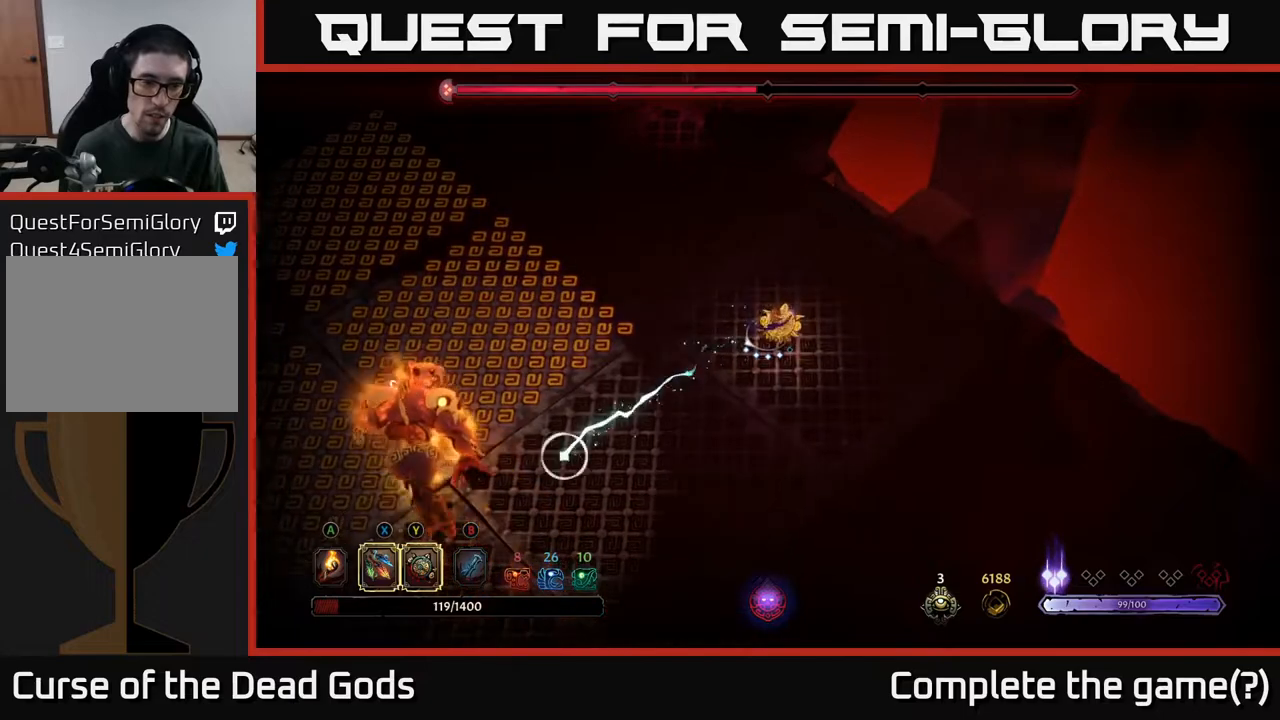
{"buttons": [], "left_stick": "left", "right_stick": "center", "events": [[100, "X", "up"], [167, "left_stick", "left"]]}
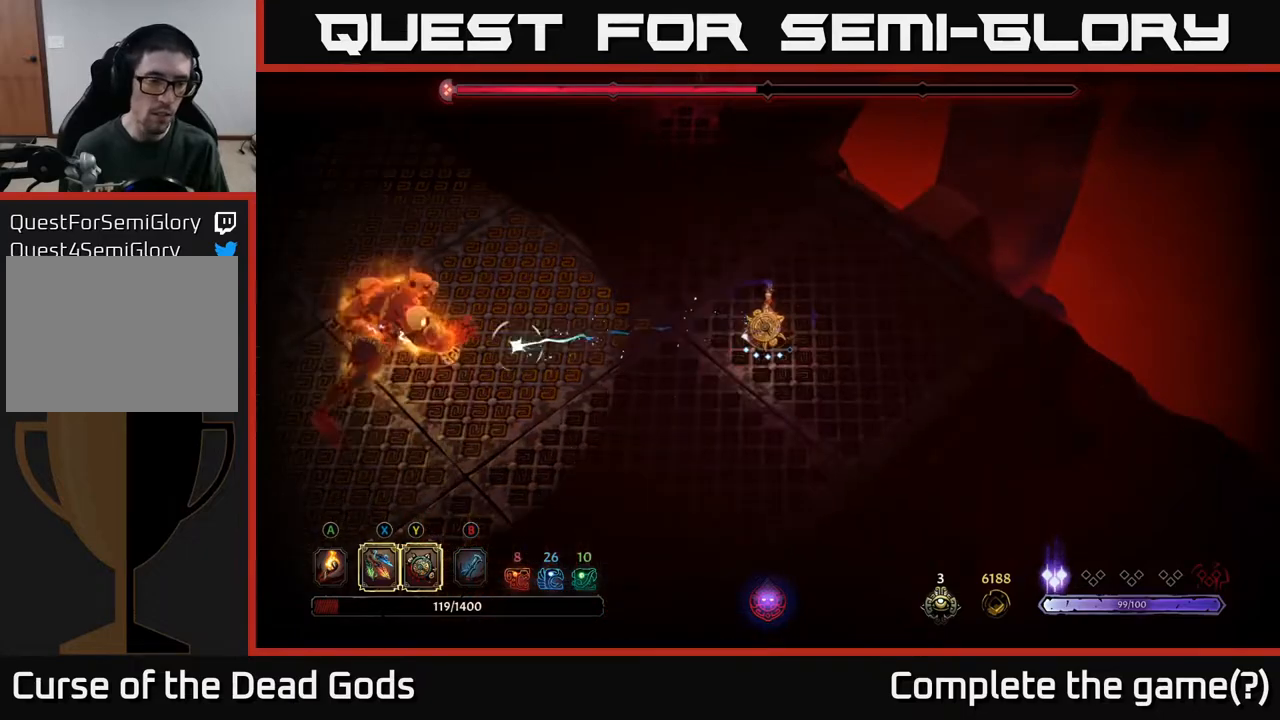
{"buttons": [], "left_stick": "left", "right_stick": "center", "events": [[200, "X", "down"], [267, "X", "up"]]}
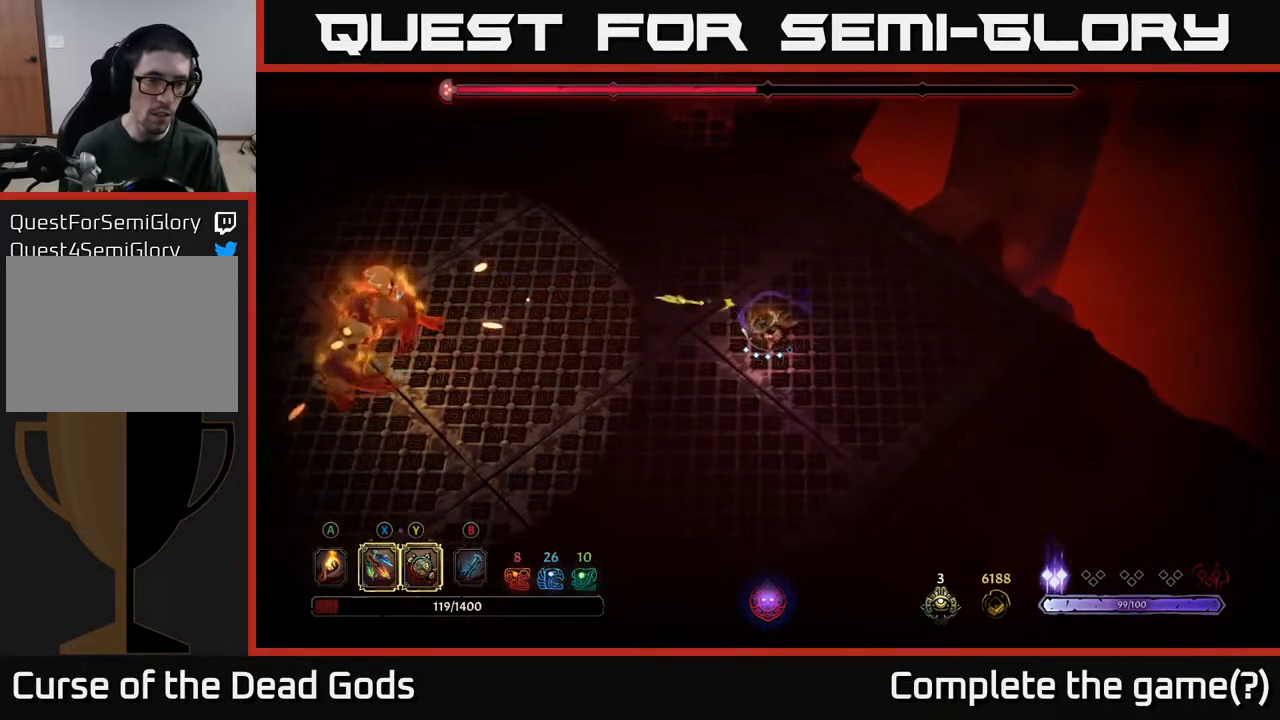
{"buttons": [], "left_stick": "down", "right_stick": "center", "events": [[17, "left_stick", "center"], [167, "left_stick", "down"]]}
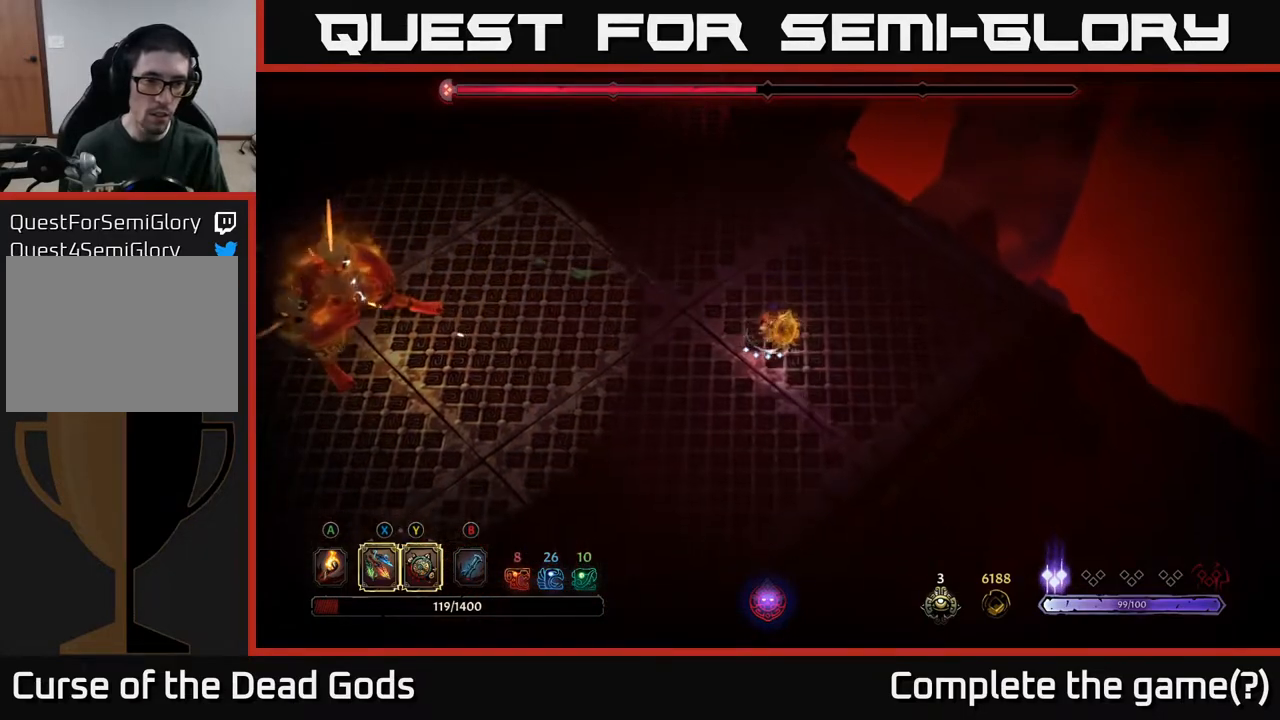
{"buttons": [], "left_stick": "down", "right_stick": "center", "events": [[50, "left_stick", "down-right"], [217, "left_stick", "down"]]}
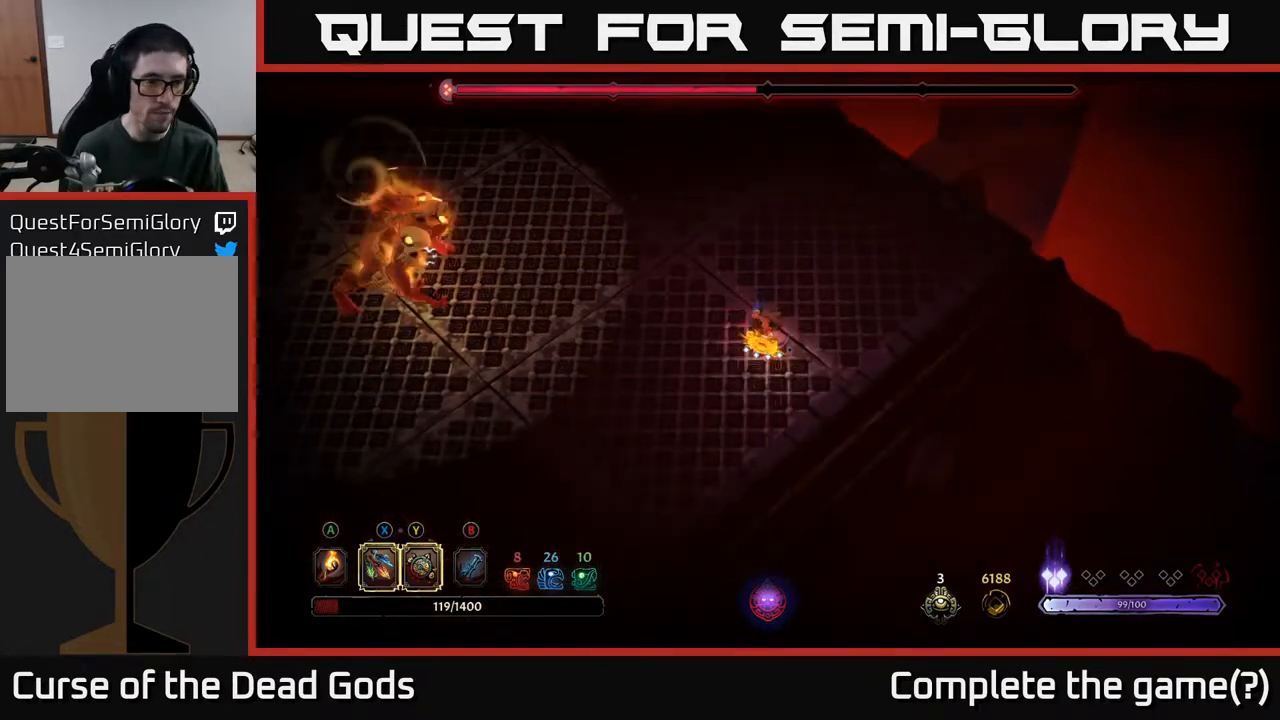
{"buttons": [], "left_stick": "down-left", "right_stick": "center", "events": [[50, "left_stick", "down-left"]]}
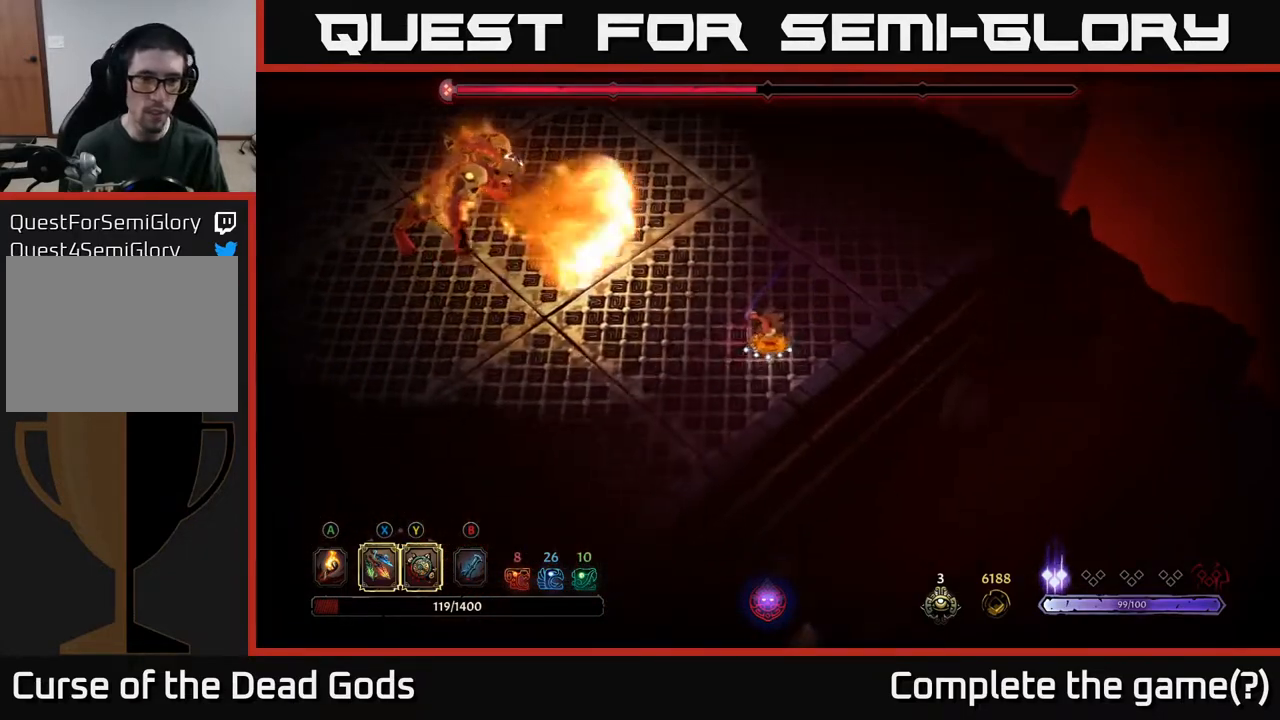
{"buttons": [], "left_stick": "down-left", "right_stick": "center", "events": []}
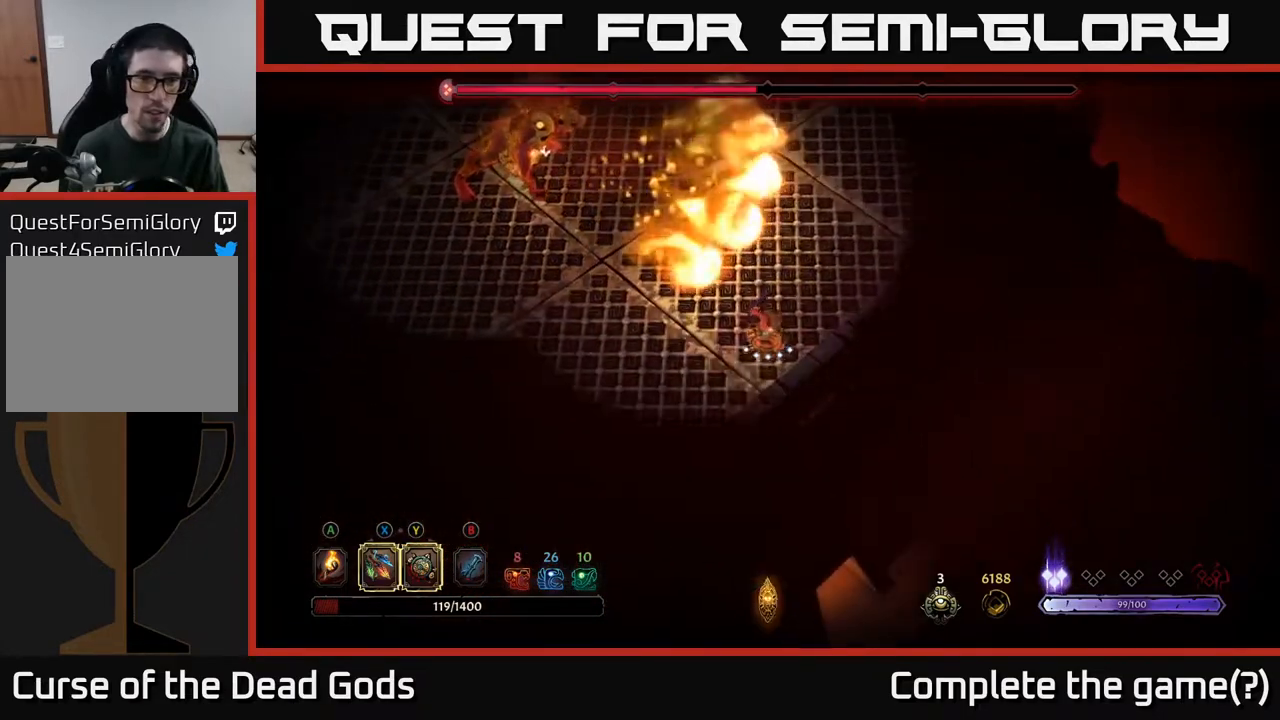
{"buttons": [], "left_stick": "up-left", "right_stick": "center", "events": [[267, "left_stick", "left"], [367, "left_stick", "up-left"]]}
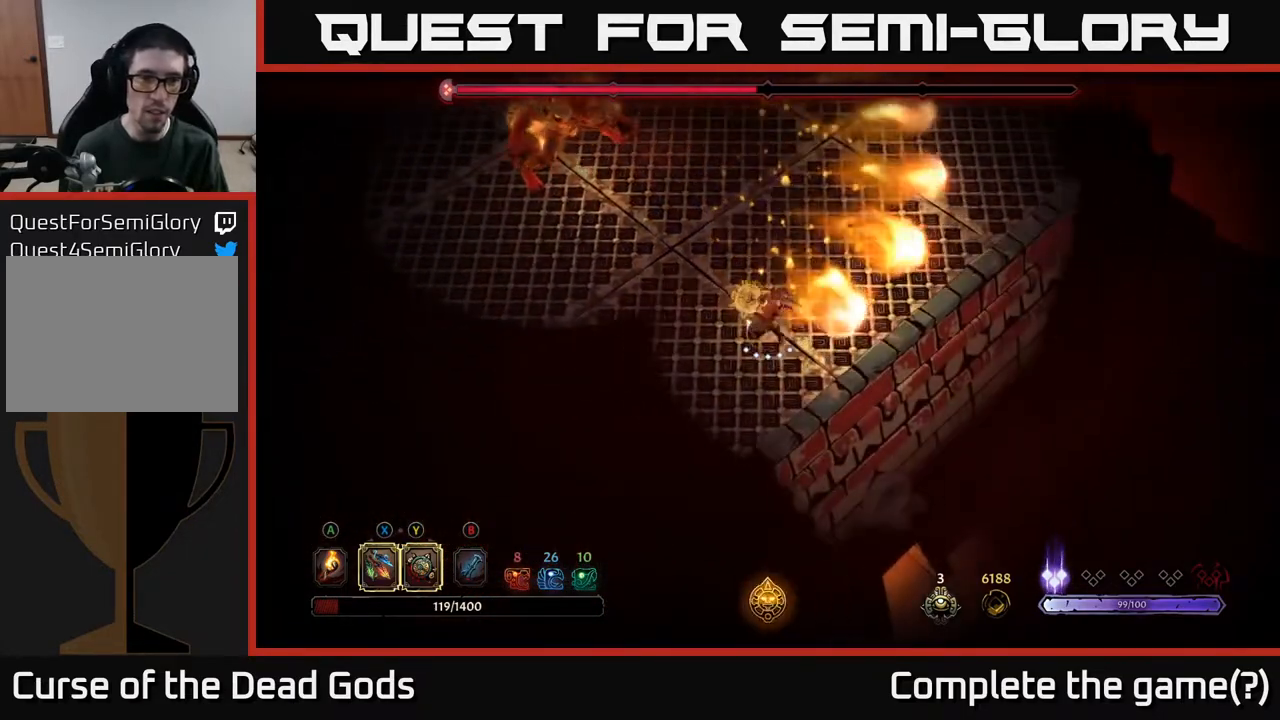
{"buttons": [], "left_stick": "up-left", "right_stick": "center", "events": [[17, "X", "down"], [100, "X", "up"], [417, "X", "down"], [500, "X", "up"]]}
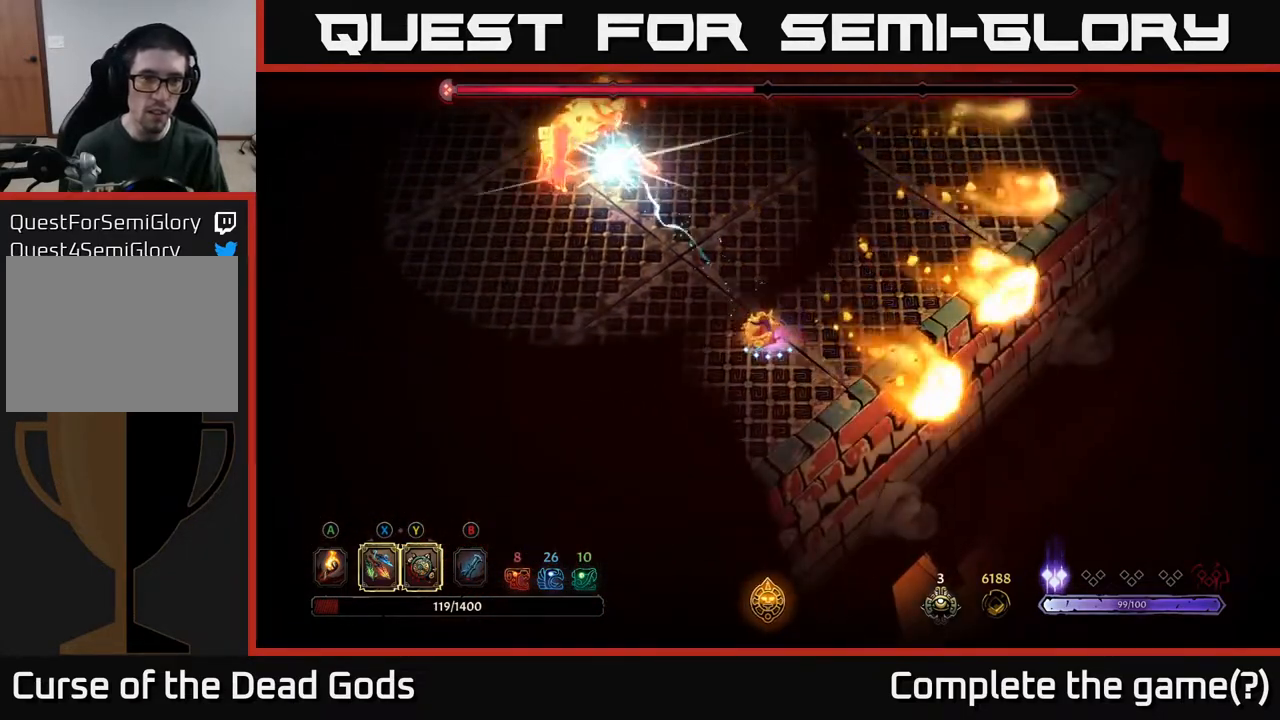
{"buttons": ["R2"], "left_stick": "down-left", "right_stick": "center", "events": [[317, "left_stick", "left"], [367, "R2", "down"], [417, "left_stick", "down-left"]]}
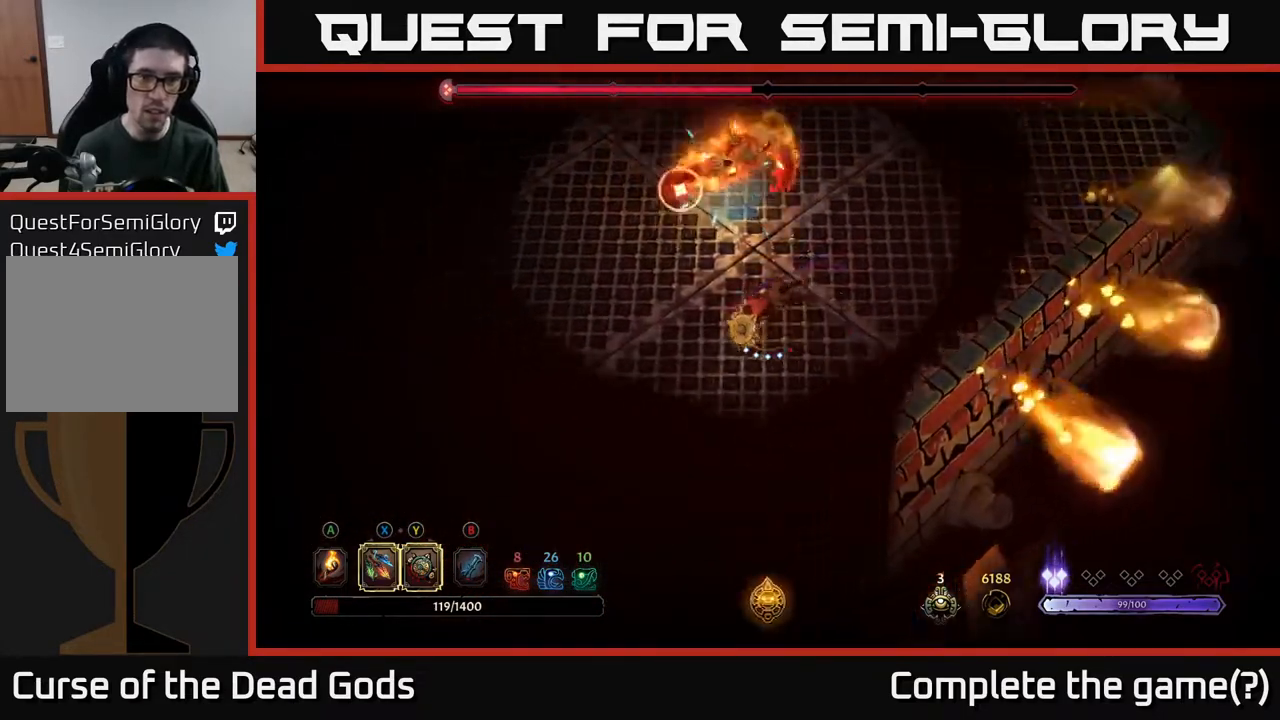
{"buttons": [], "left_stick": "left", "right_stick": "center", "events": [[50, "R2", "up"], [350, "left_stick", "left"]]}
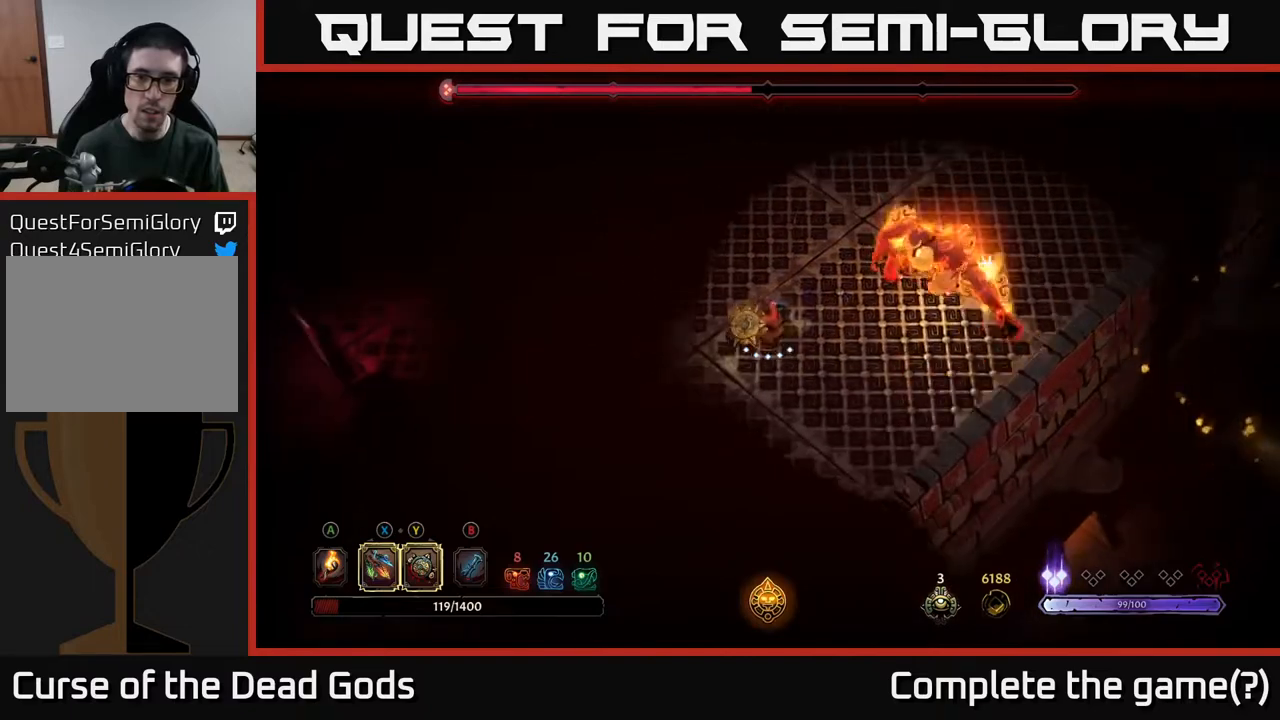
{"buttons": [], "left_stick": "up", "right_stick": "center", "events": [[133, "R2", "down"], [150, "left_stick", "up-left"], [267, "R2", "up"], [433, "left_stick", "up"]]}
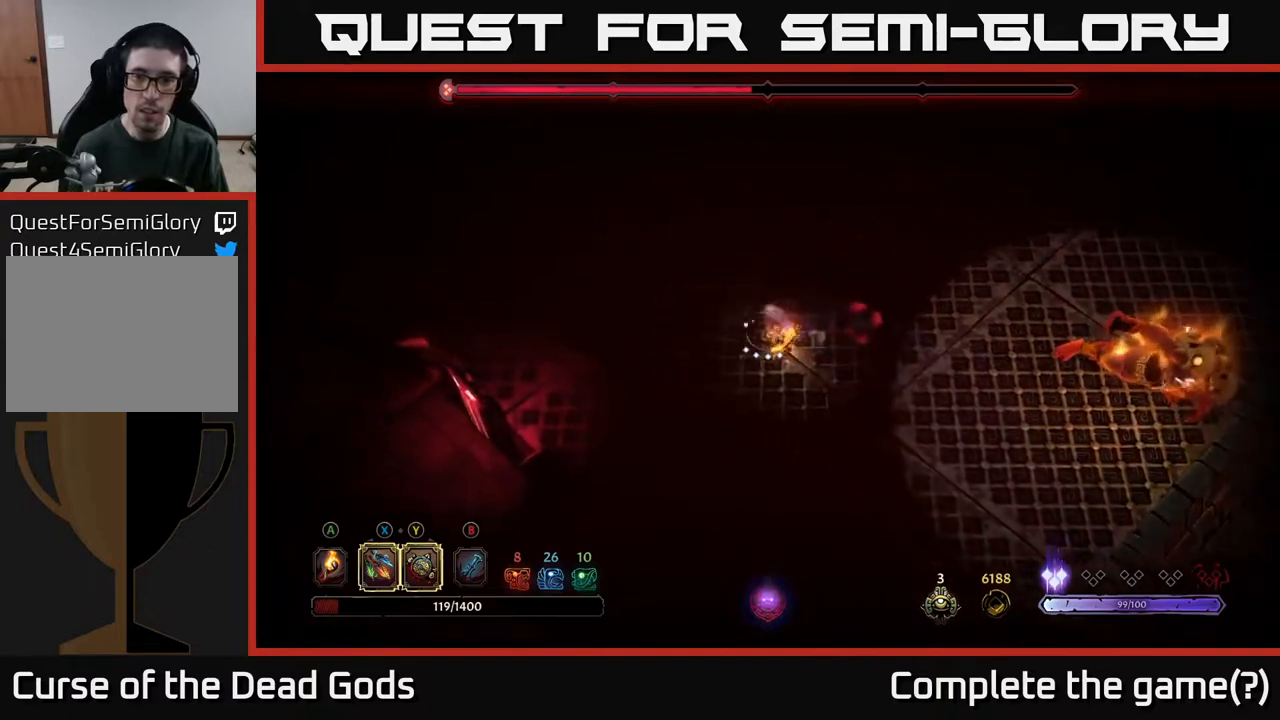
{"buttons": [], "left_stick": "up-right", "right_stick": "center", "events": [[267, "left_stick", "up-right"]]}
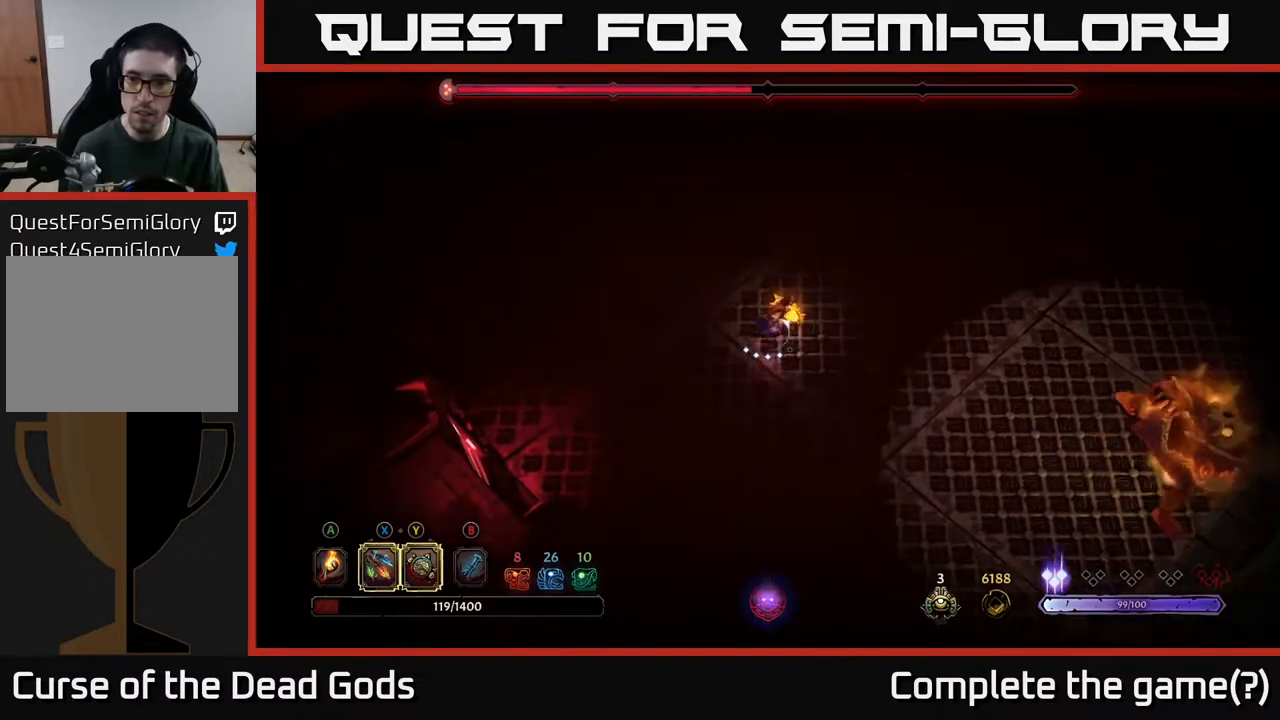
{"buttons": [], "left_stick": "down-right", "right_stick": "center", "events": [[167, "left_stick", "right"], [283, "left_stick", "down-right"]]}
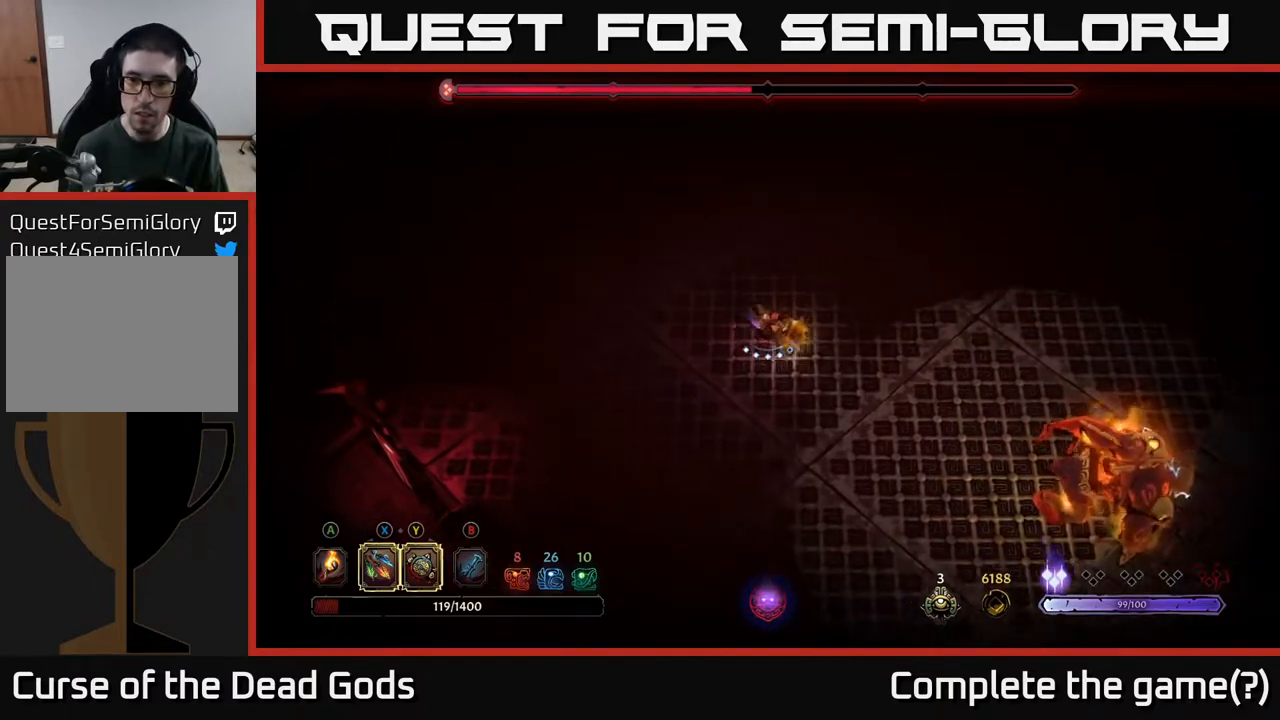
{"buttons": [], "left_stick": "down-right", "right_stick": "center", "events": [[317, "B", "down"], [400, "B", "up"]]}
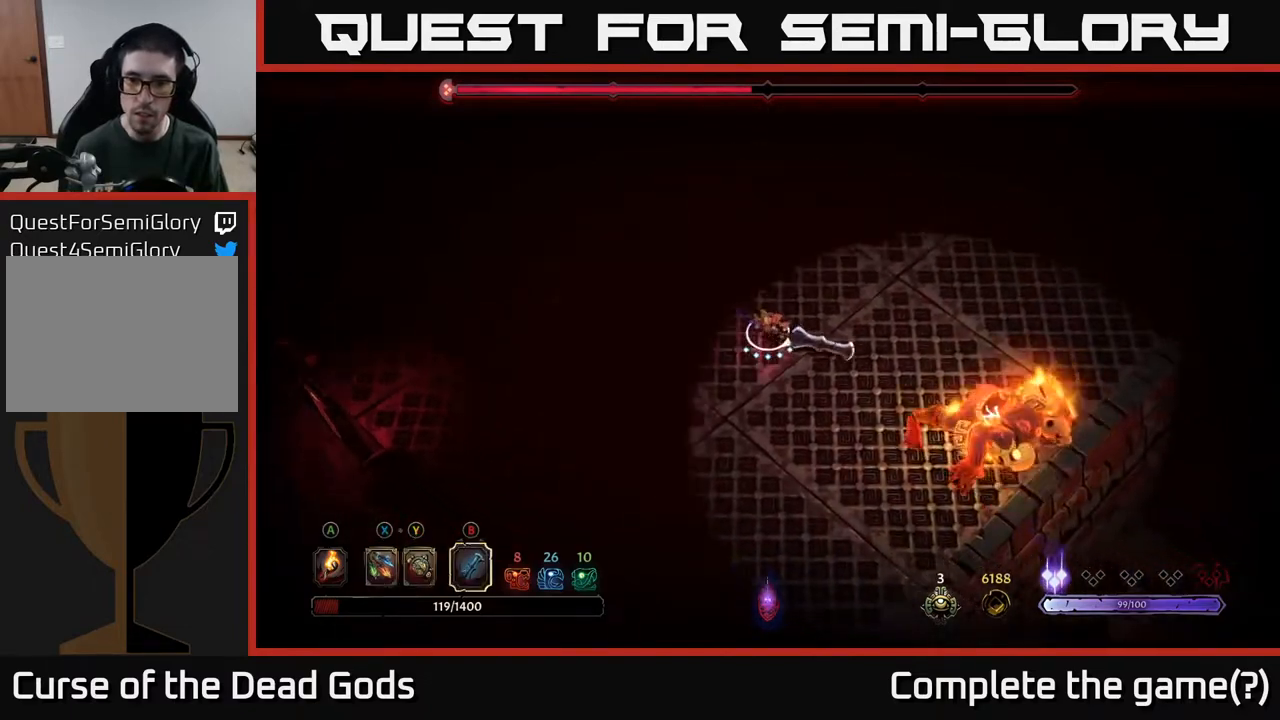
{"buttons": [], "left_stick": "down-right", "right_stick": "center", "events": [[167, "B", "down"], [233, "B", "up"]]}
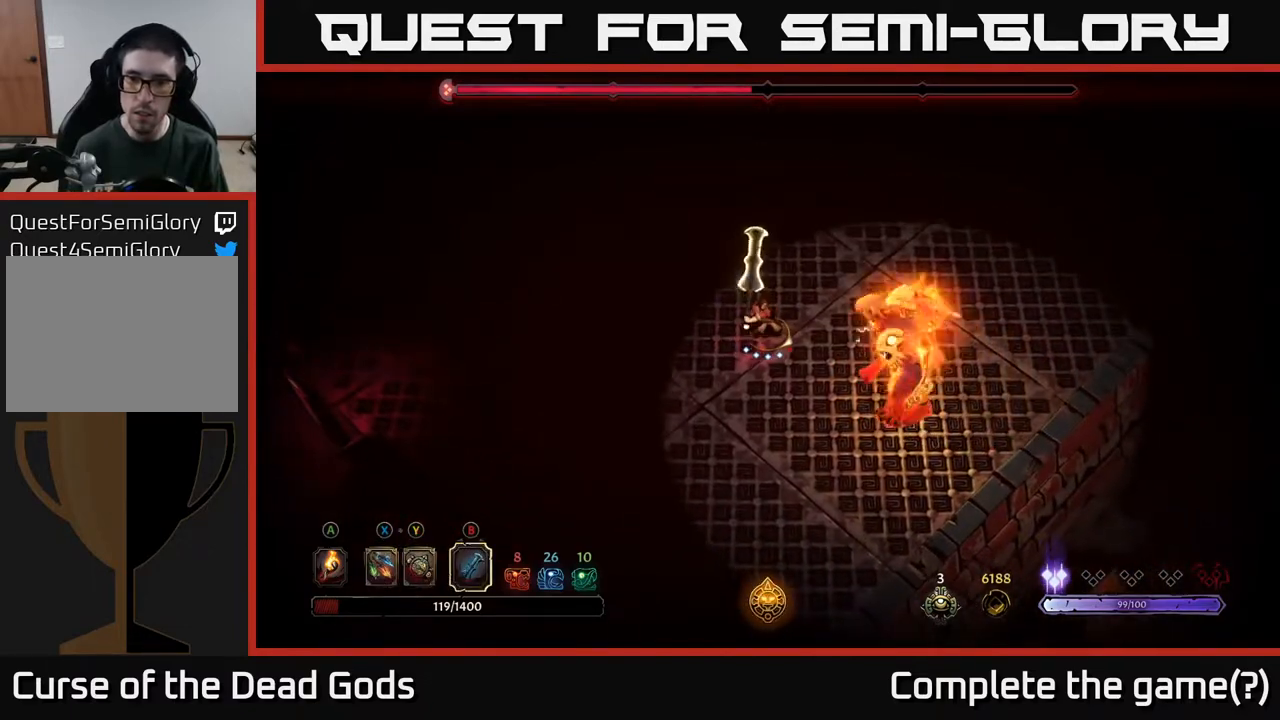
{"buttons": [], "left_stick": "right", "right_stick": "center", "events": [[217, "left_stick", "right"], [417, "B", "down"], [500, "B", "up"]]}
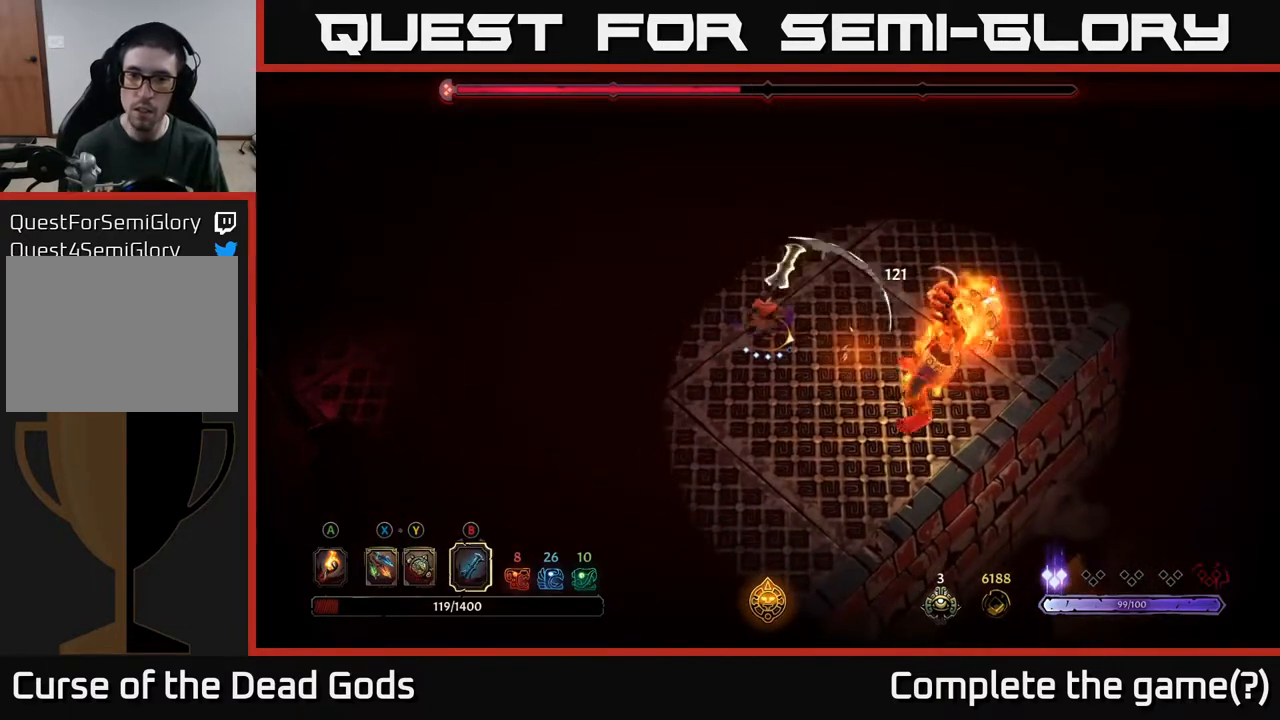
{"buttons": [], "left_stick": "right", "right_stick": "center", "events": []}
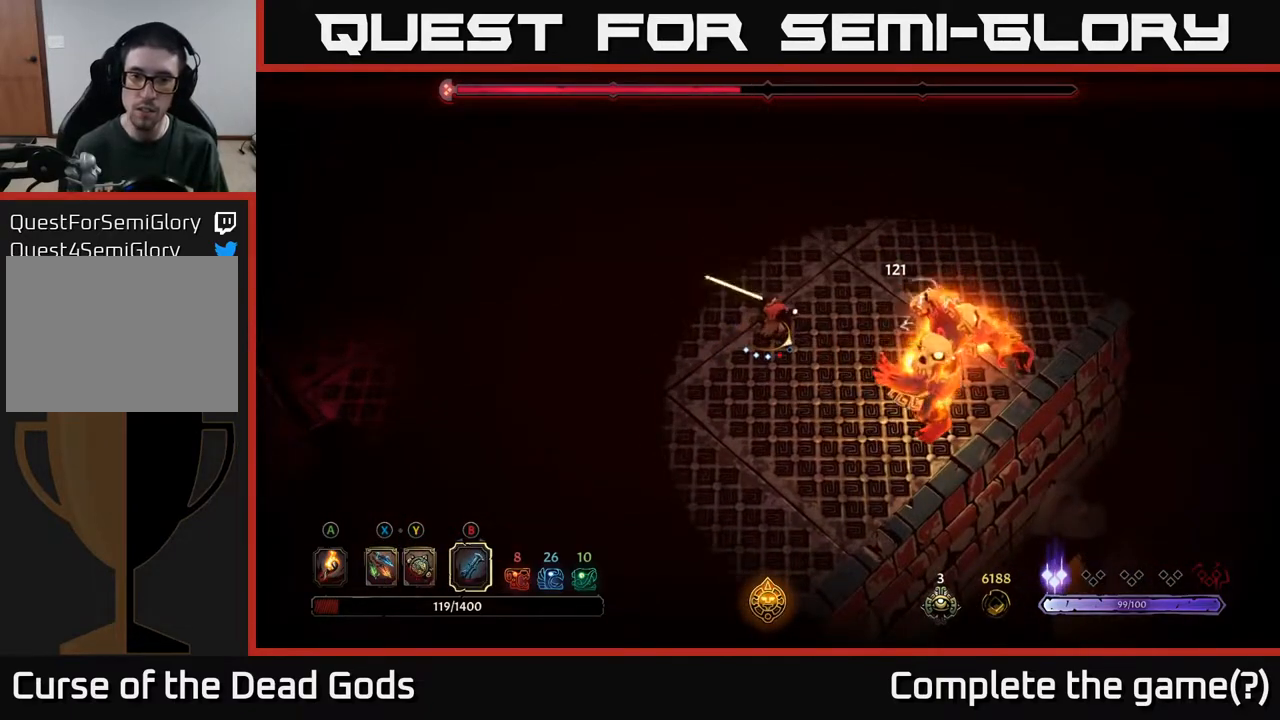
{"buttons": [], "left_stick": "right", "right_stick": "center", "events": [[267, "B", "down"], [350, "B", "up"]]}
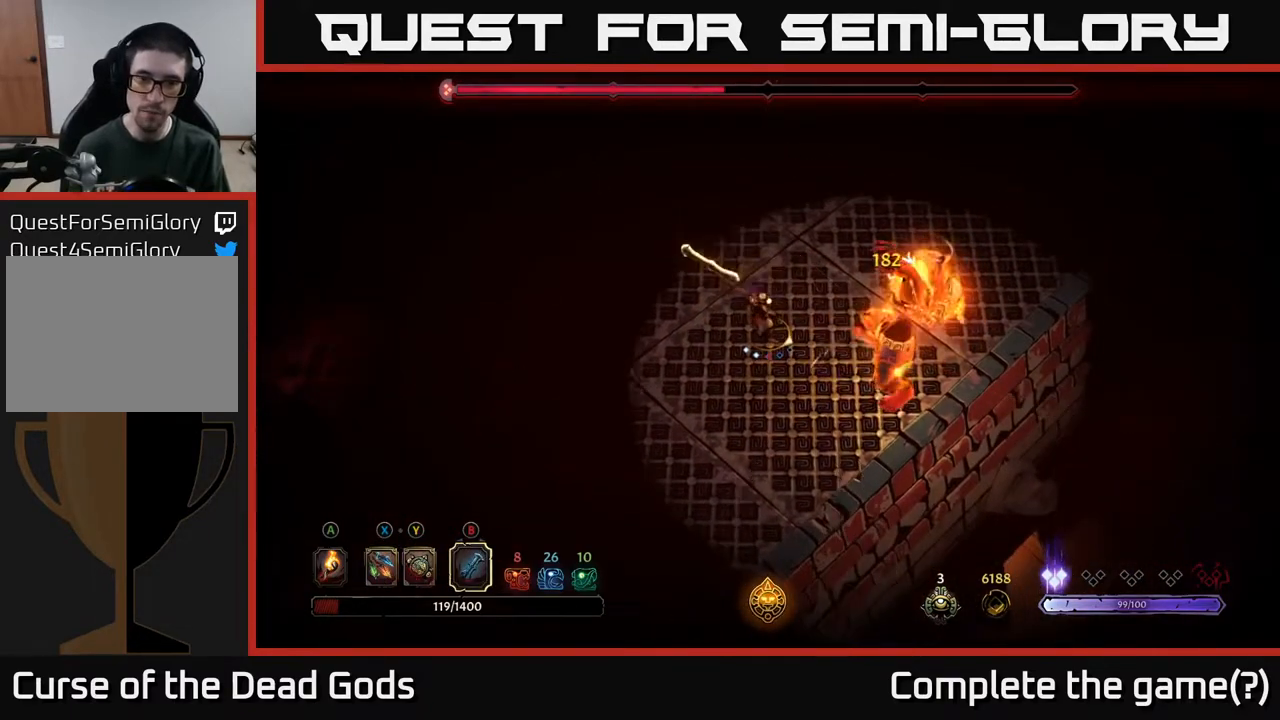
{"buttons": [], "left_stick": "center", "right_stick": "center", "events": [[50, "left_stick", "center"]]}